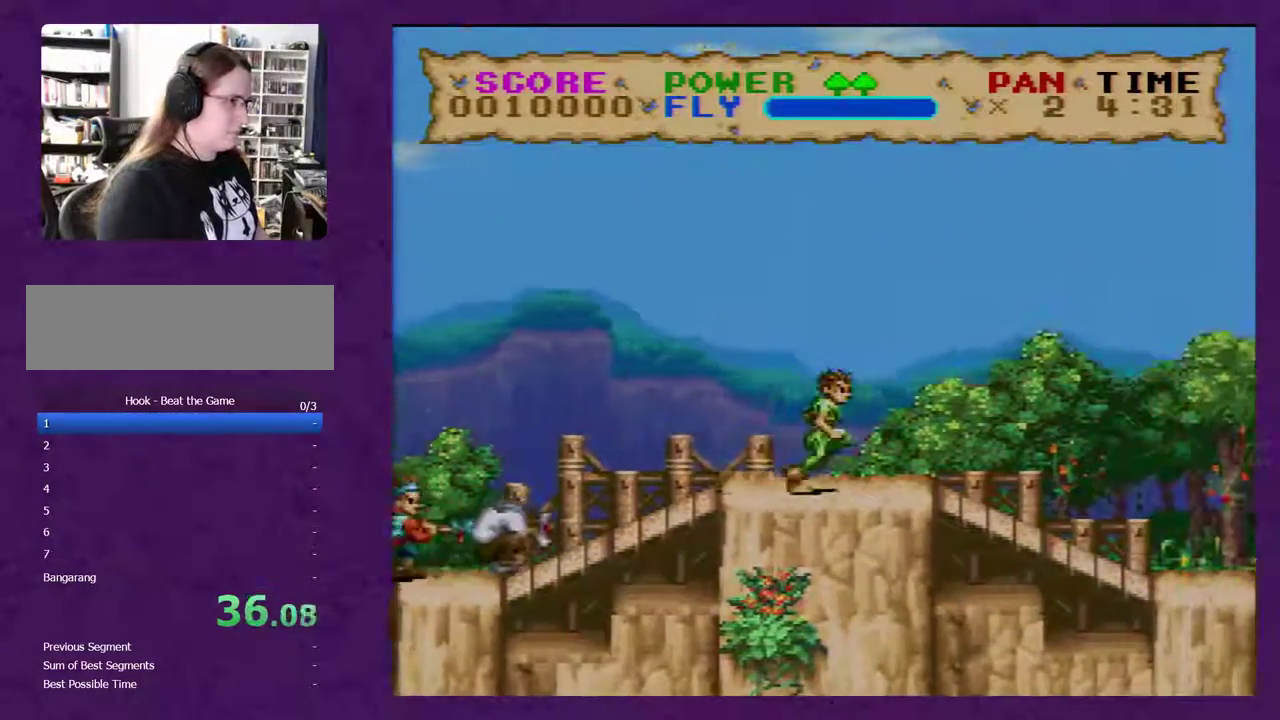
Gameplay with a controller (Nintendo layout); each line is a JSON object with the inputs held at the frame after it. "events" lists button and stick changes between this image and that frame as [ms after this image, input, new state], when the widget could be followed in between. Not read: L3 R3.
{"buttons": ["B", "Y", "DPAD_RIGHT"], "events": [[67, "B", "down"]]}
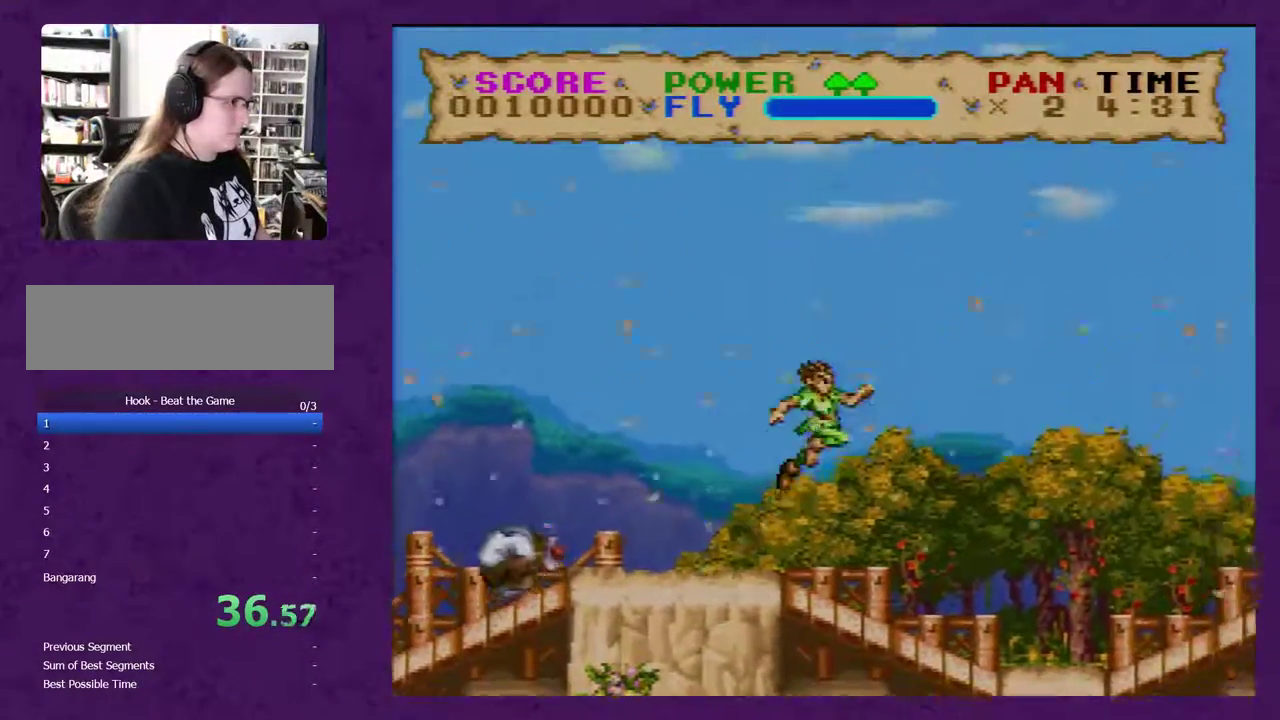
{"buttons": ["B", "Y", "DPAD_RIGHT"], "events": []}
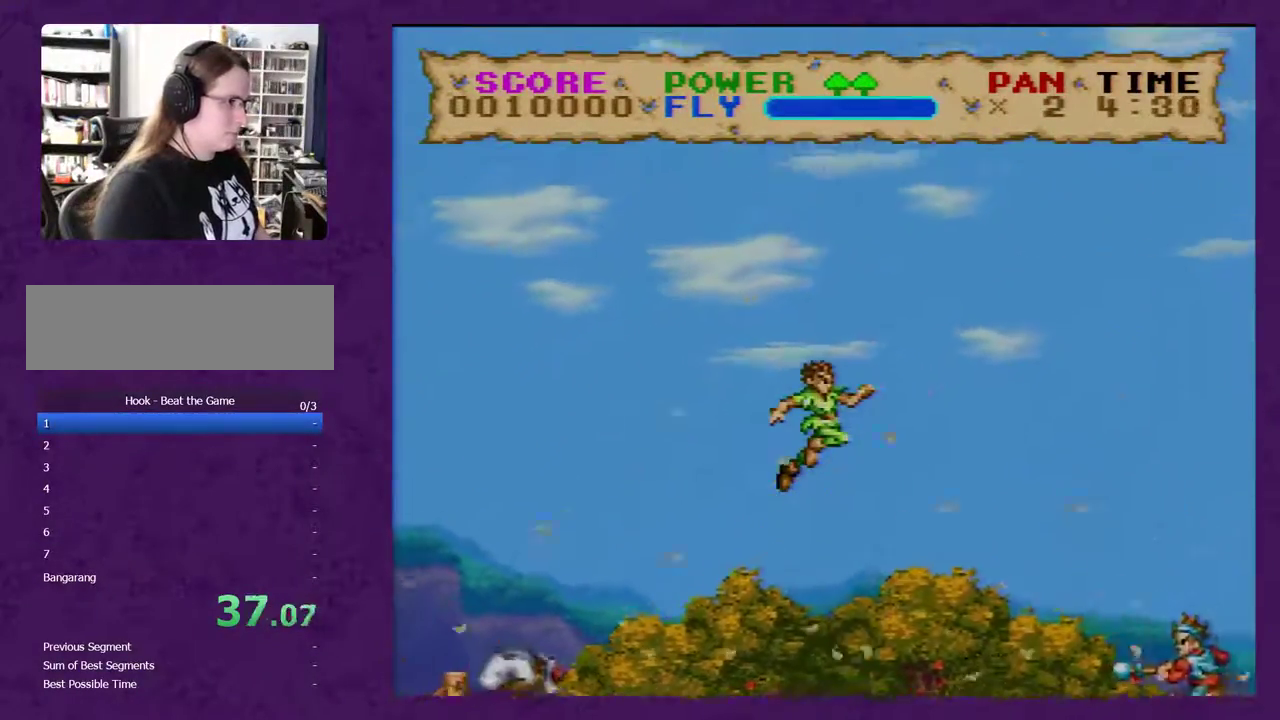
{"buttons": ["Y", "DPAD_RIGHT"], "events": [[33, "B", "up"]]}
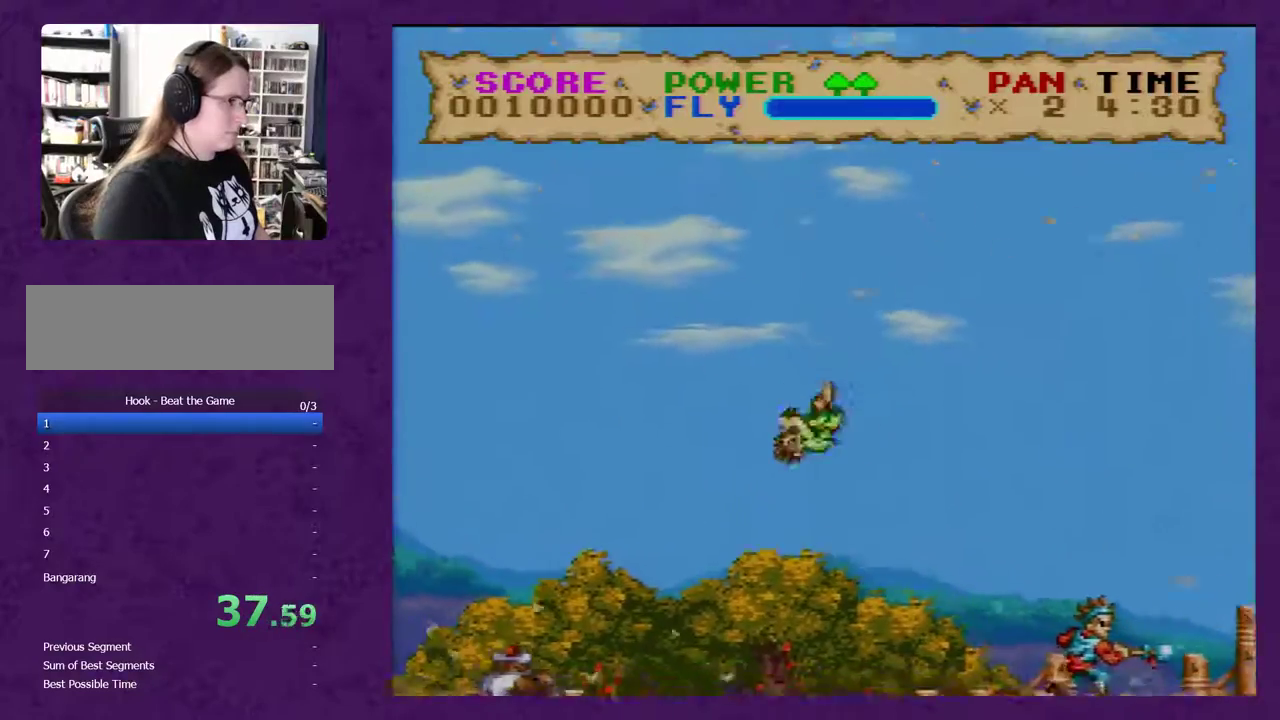
{"buttons": ["Y", "DPAD_RIGHT"], "events": []}
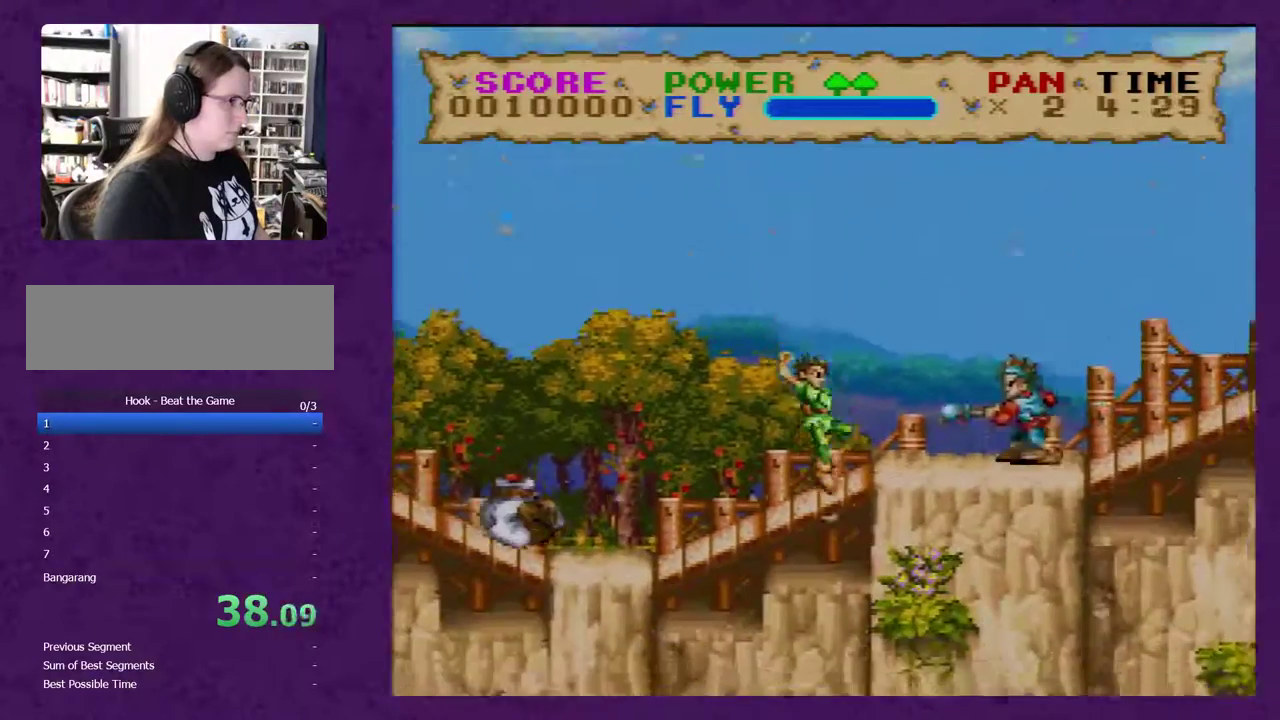
{"buttons": ["B", "Y", "DPAD_RIGHT"], "events": [[267, "B", "down"]]}
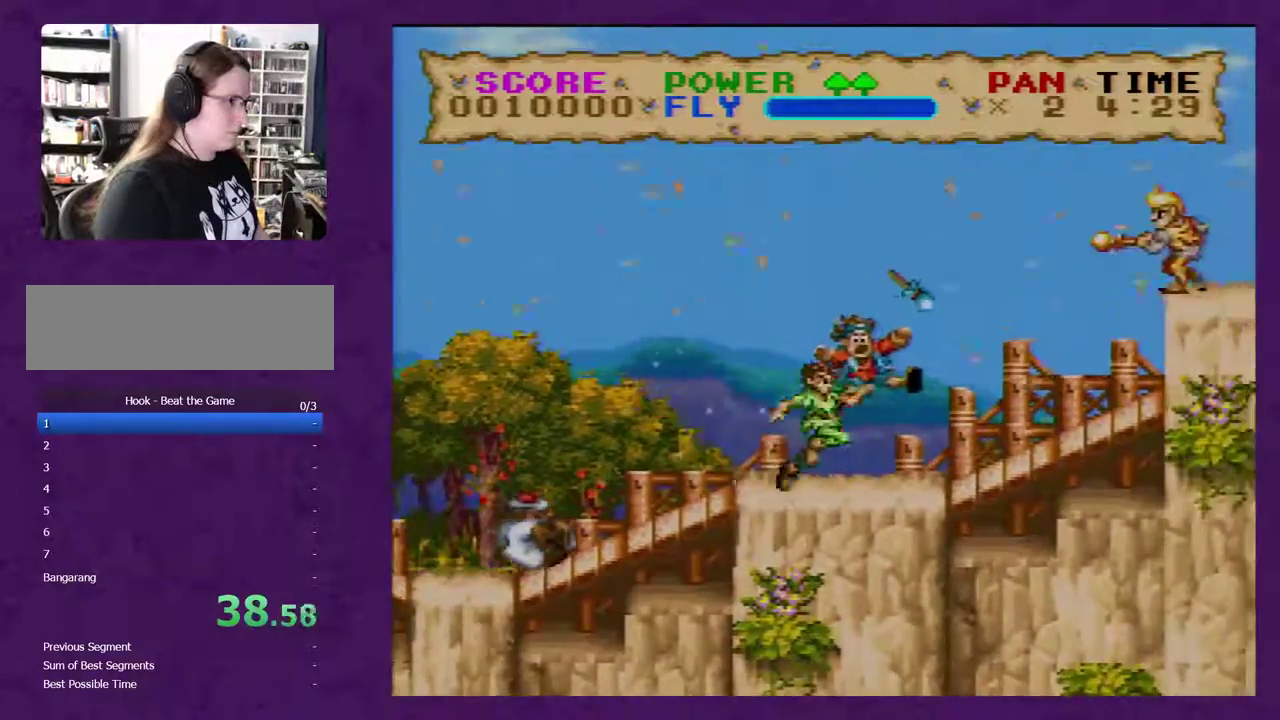
{"buttons": ["B", "Y", "DPAD_RIGHT"], "events": [[133, "B", "up"], [133, "Y", "up"], [200, "B", "down"], [200, "Y", "down"]]}
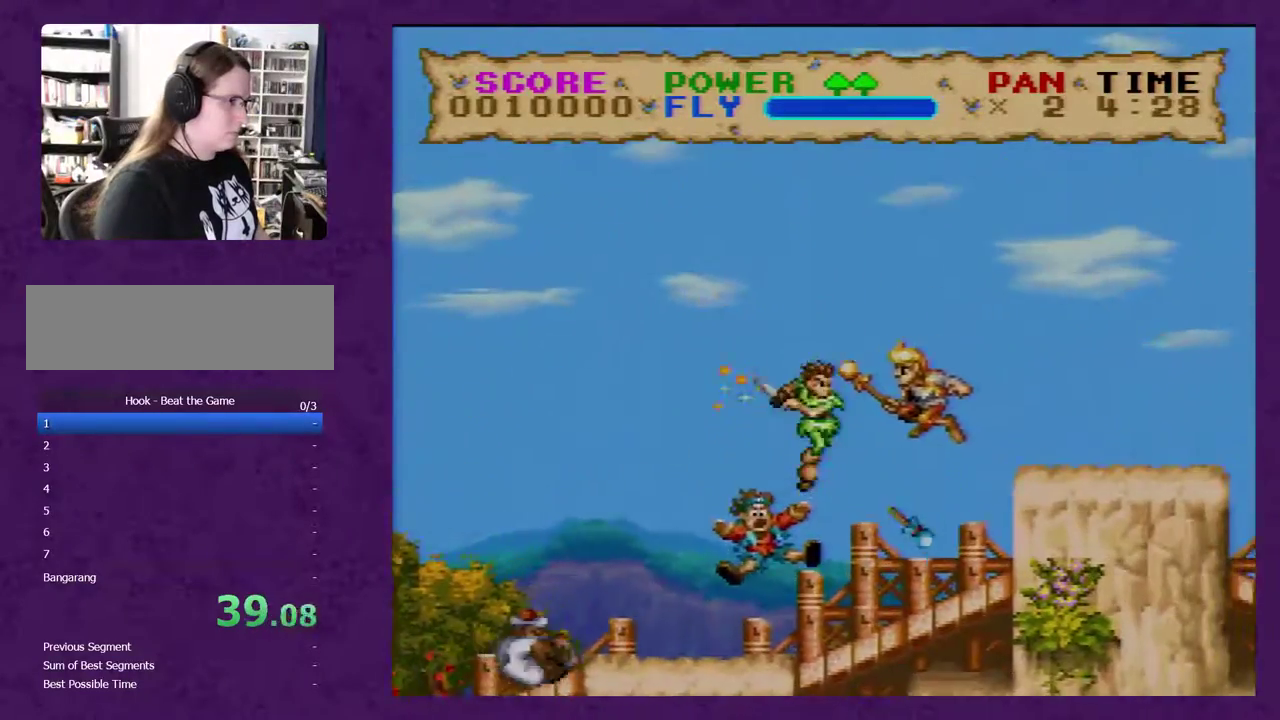
{"buttons": ["Y", "DPAD_RIGHT"], "events": [[200, "B", "up"]]}
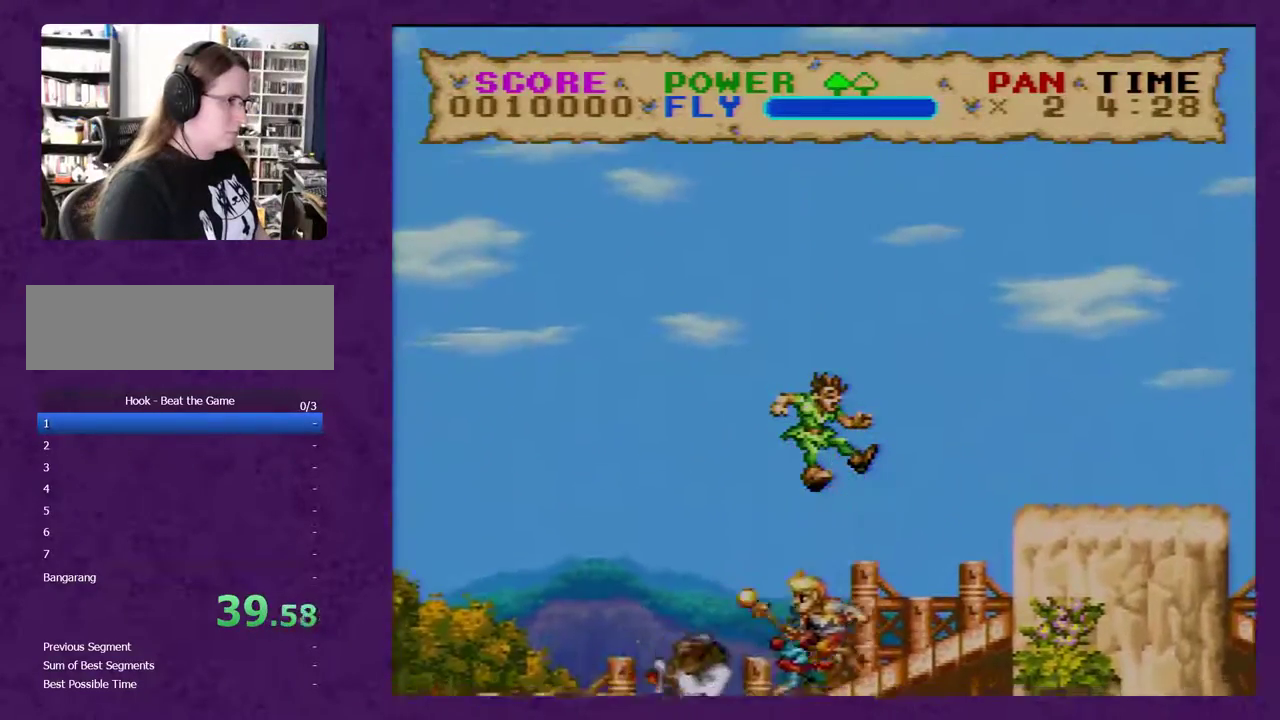
{"buttons": ["Y", "DPAD_RIGHT"], "events": []}
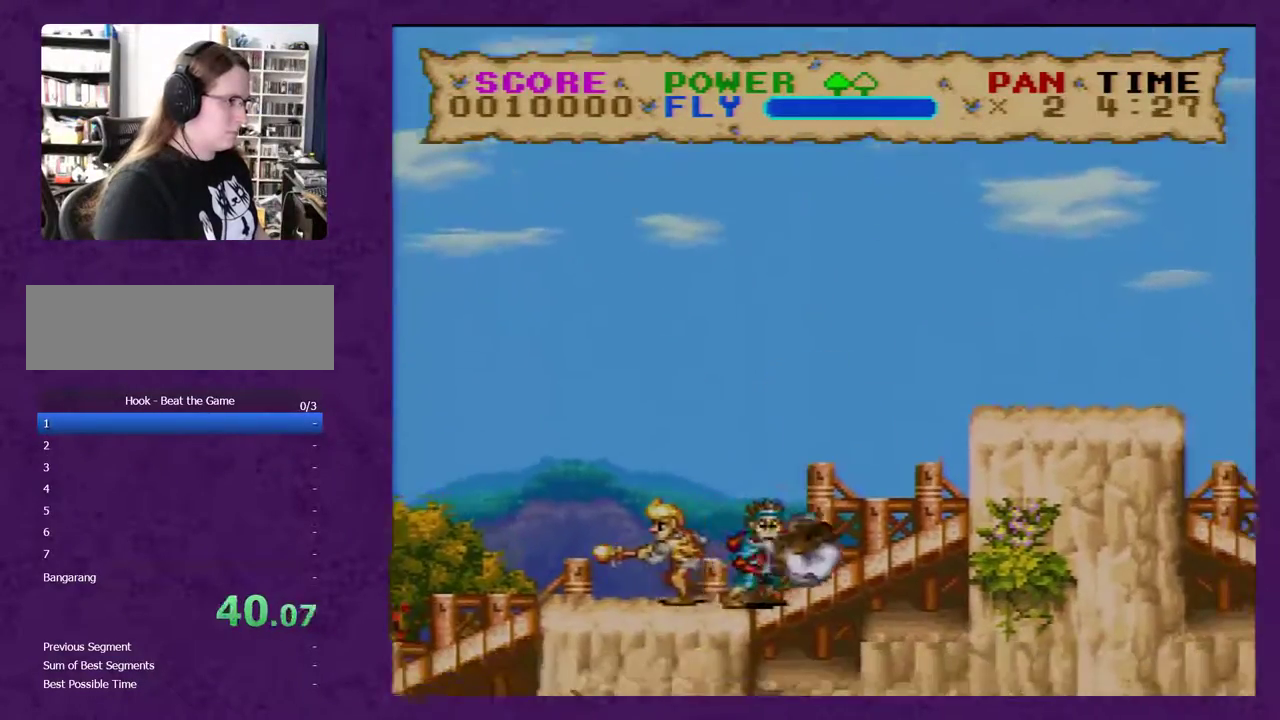
{"buttons": ["Y", "DPAD_RIGHT"], "events": [[117, "B", "down"], [400, "B", "up"]]}
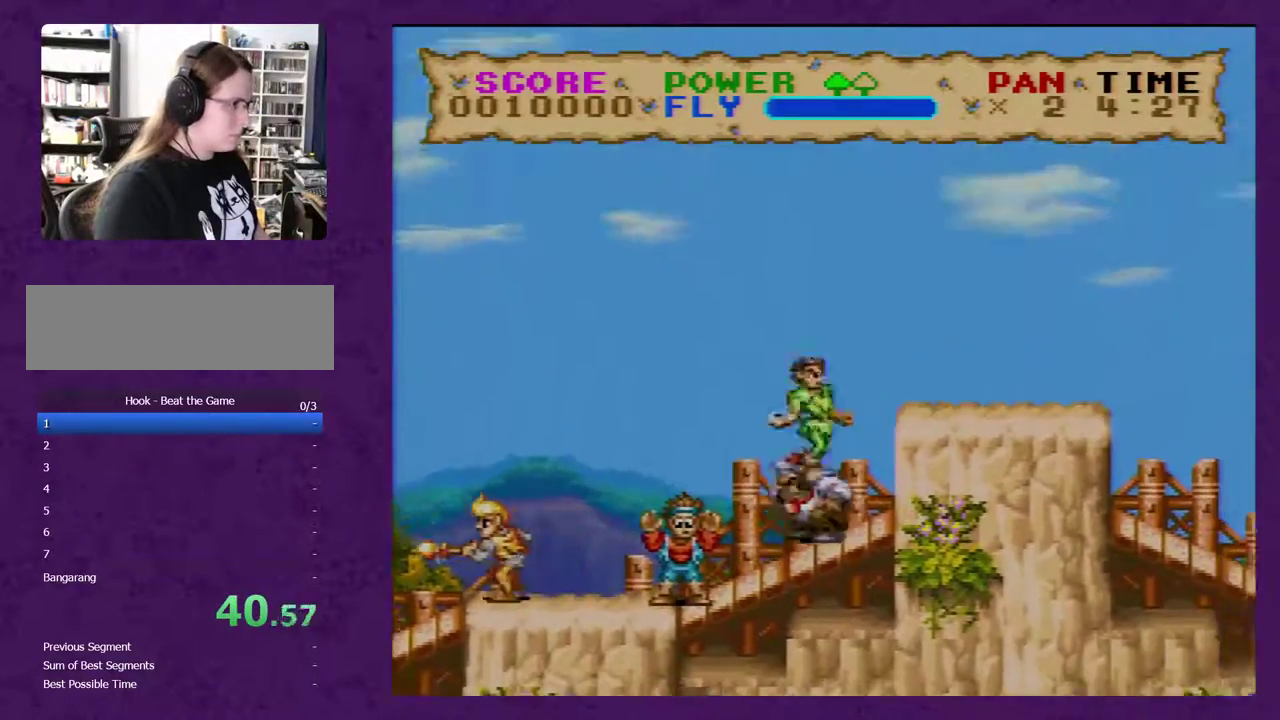
{"buttons": ["Y", "DPAD_RIGHT"], "events": [[233, "B", "down"], [333, "B", "up"]]}
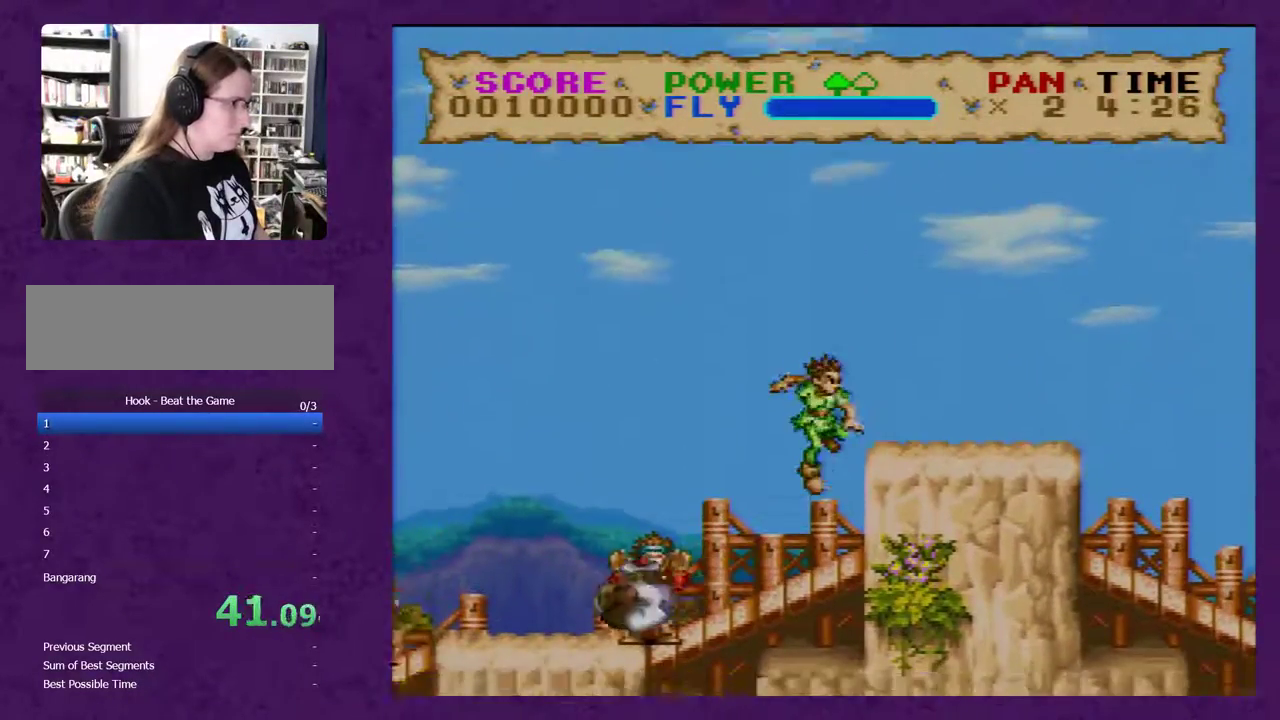
{"buttons": ["B", "Y", "DPAD_RIGHT"], "events": [[117, "B", "down"]]}
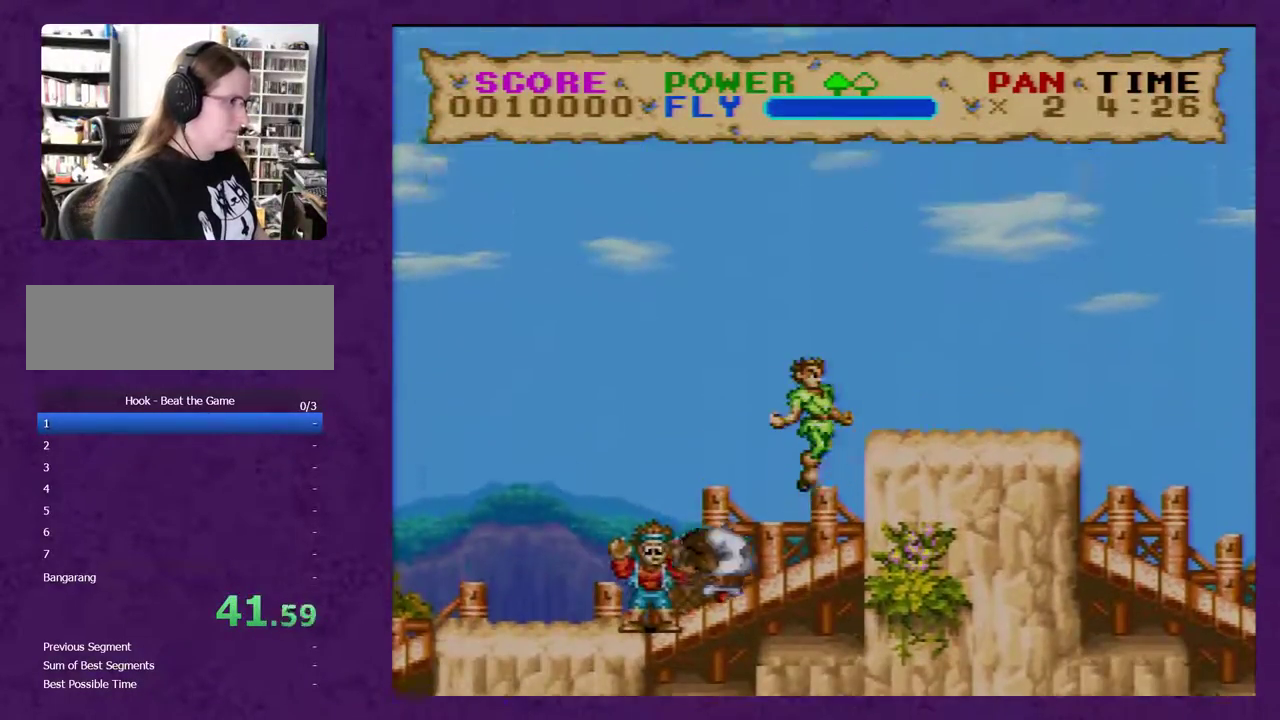
{"buttons": ["Y", "DPAD_RIGHT"], "events": [[300, "B", "up"]]}
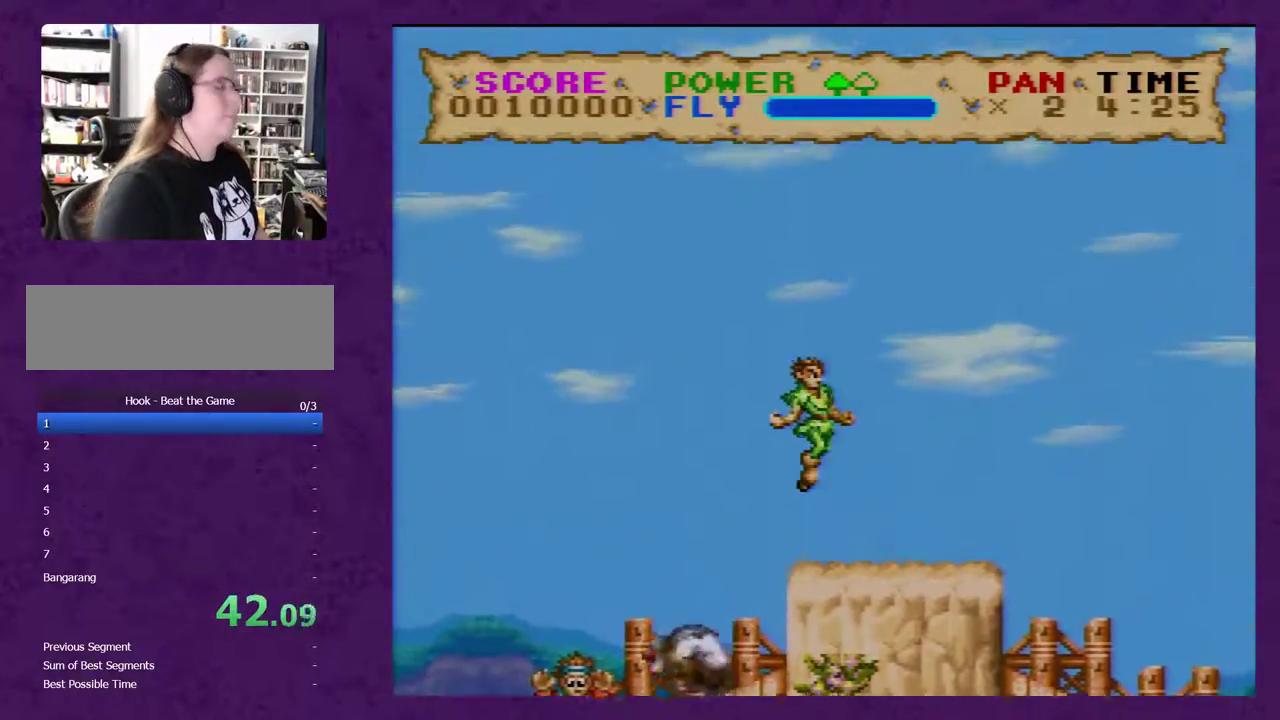
{"buttons": ["Y", "DPAD_RIGHT"], "events": []}
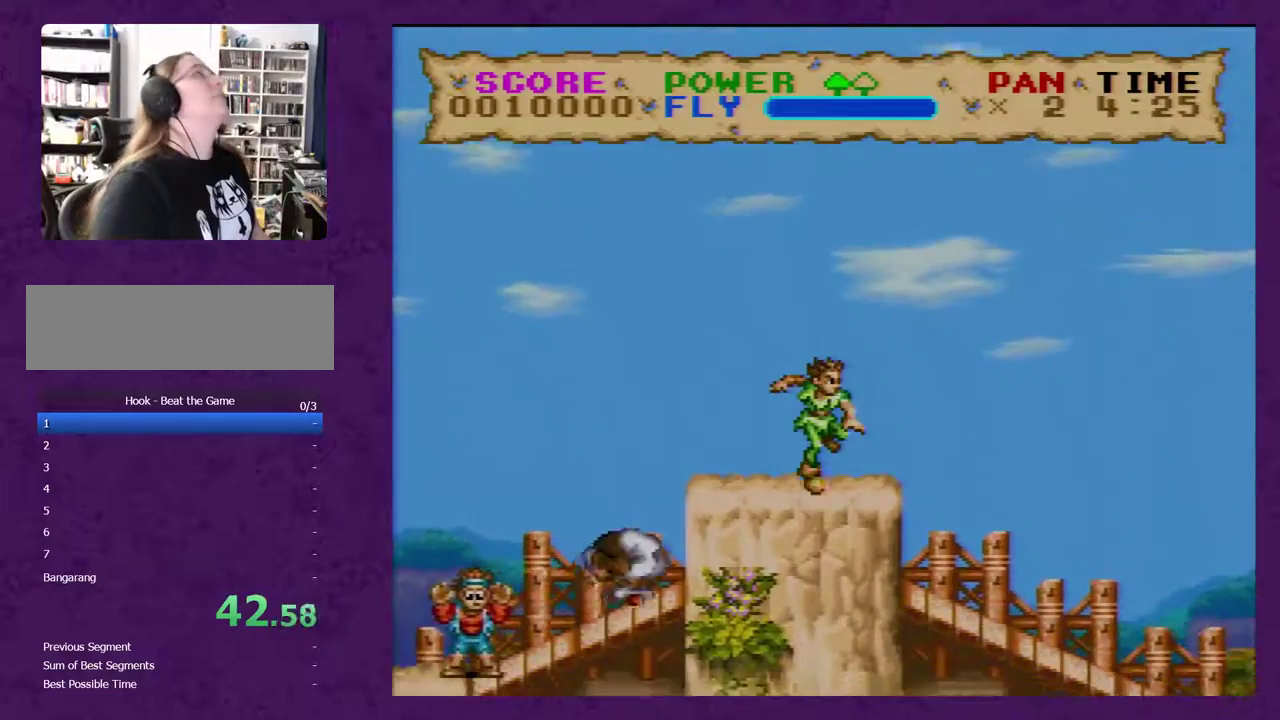
{"buttons": ["Y", "DPAD_RIGHT"], "events": []}
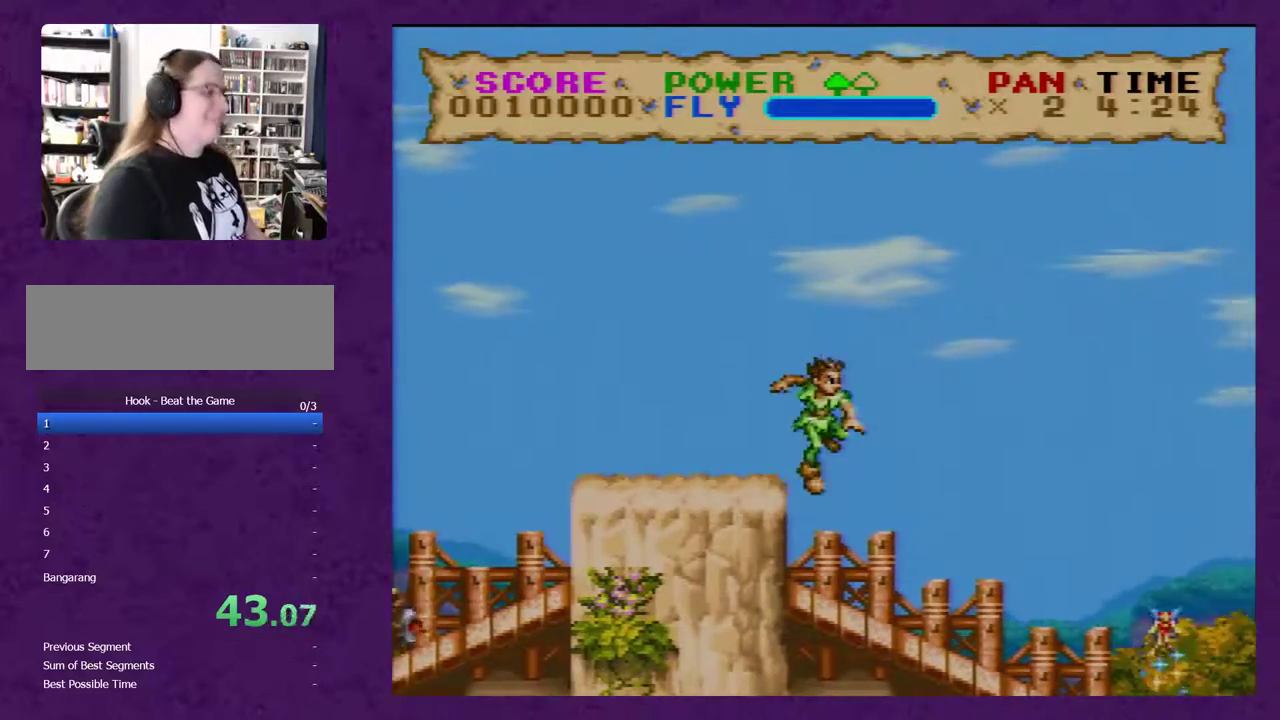
{"buttons": ["Y", "DPAD_RIGHT"], "events": []}
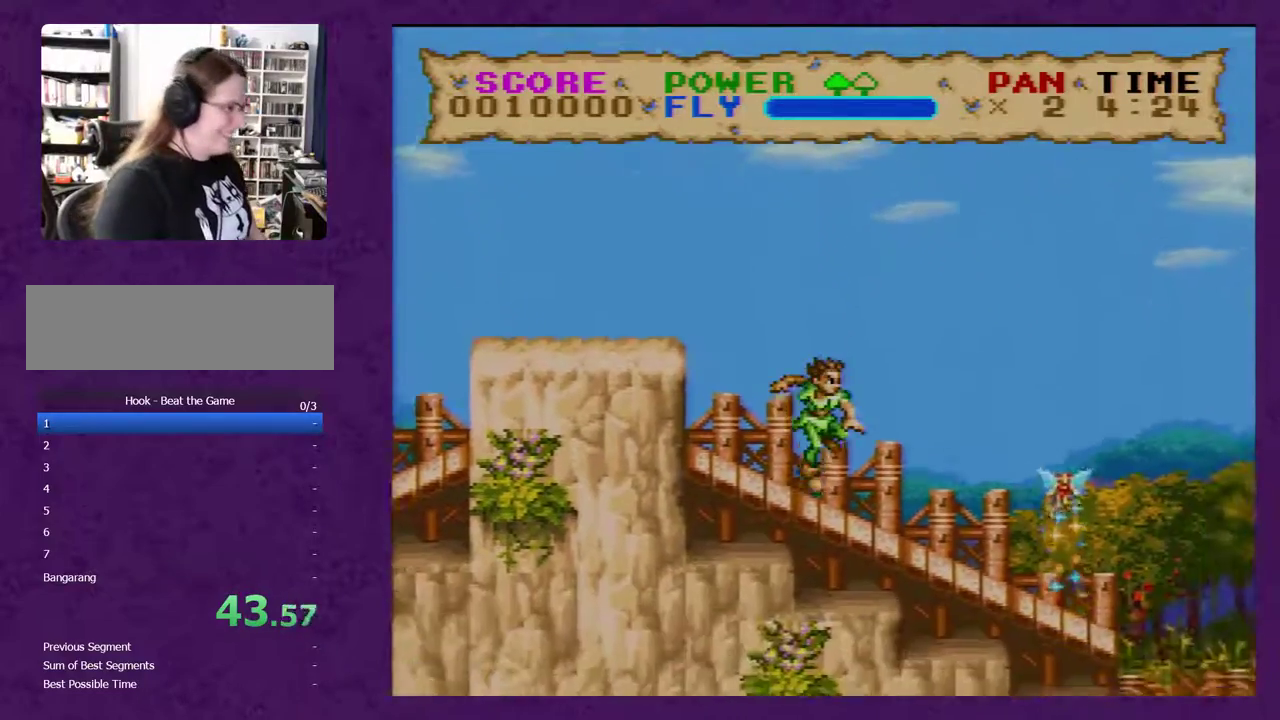
{"buttons": ["Y"], "events": [[450, "DPAD_RIGHT", "up"]]}
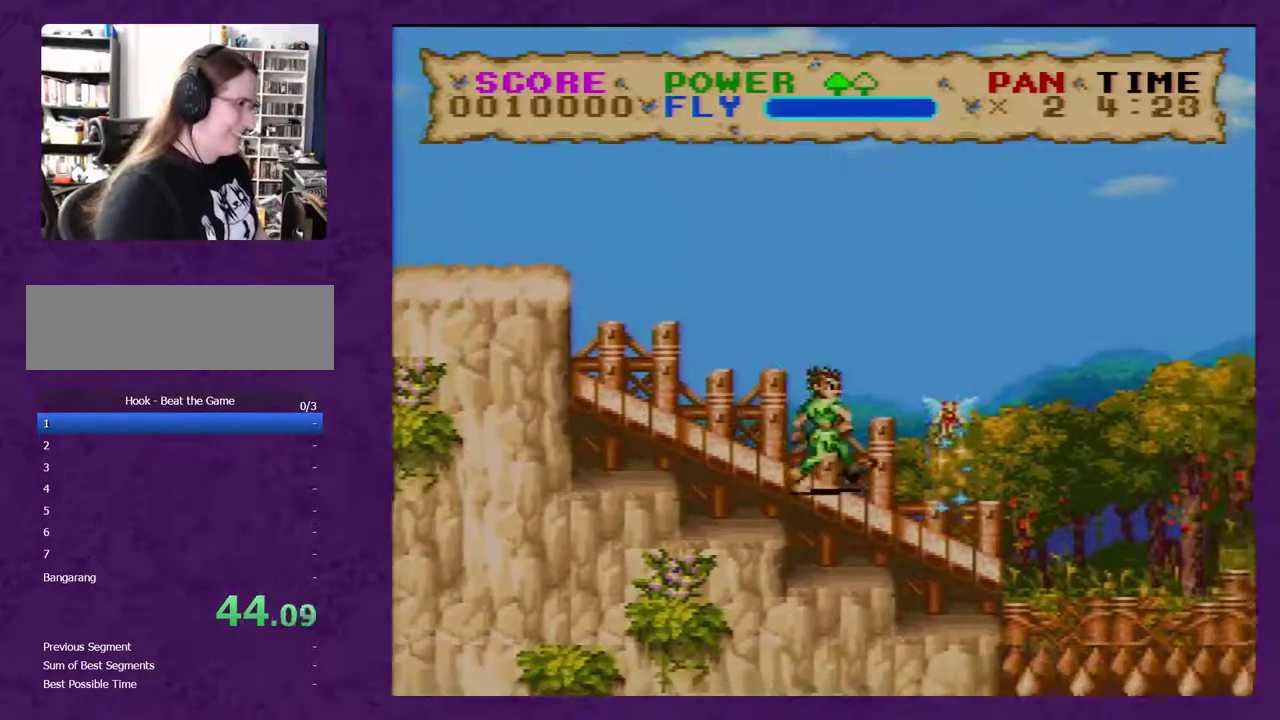
{"buttons": ["Y"], "events": [[50, "DPAD_LEFT", "down"], [233, "DPAD_LEFT", "up"]]}
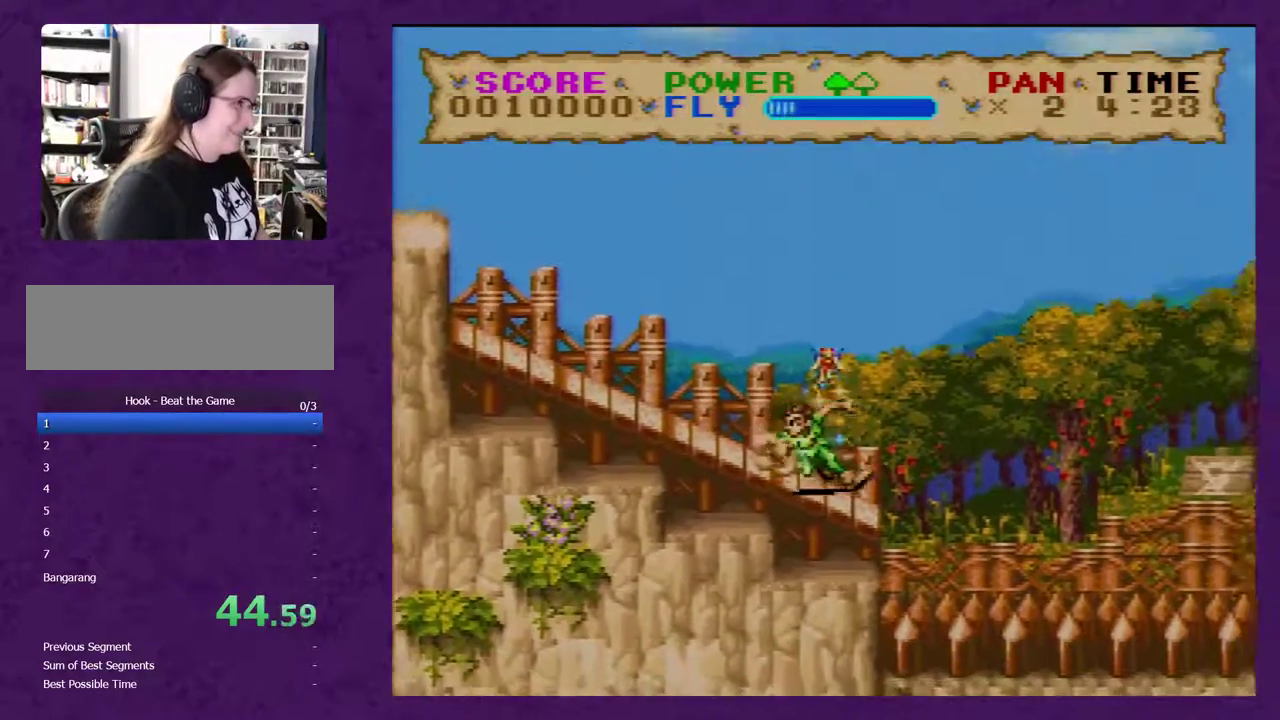
{"buttons": ["Y"], "events": []}
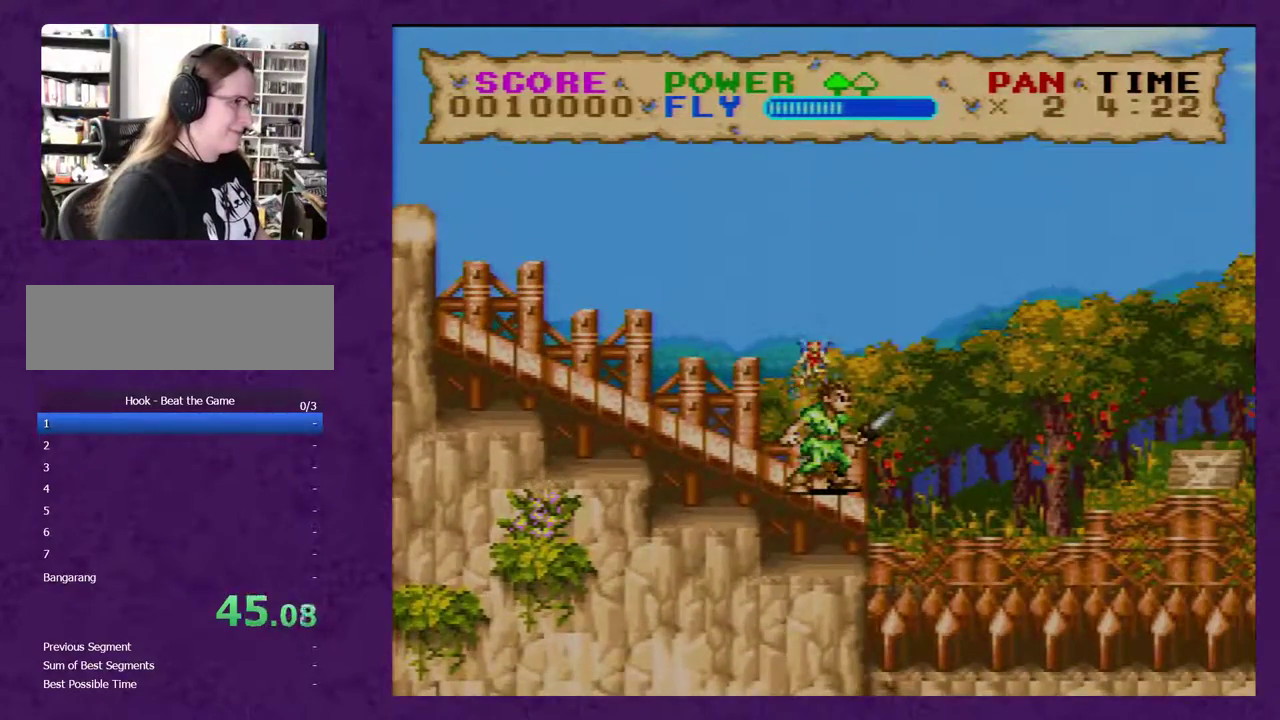
{"buttons": ["B", "Y", "DPAD_RIGHT"], "events": [[300, "DPAD_RIGHT", "down"], [350, "B", "down"]]}
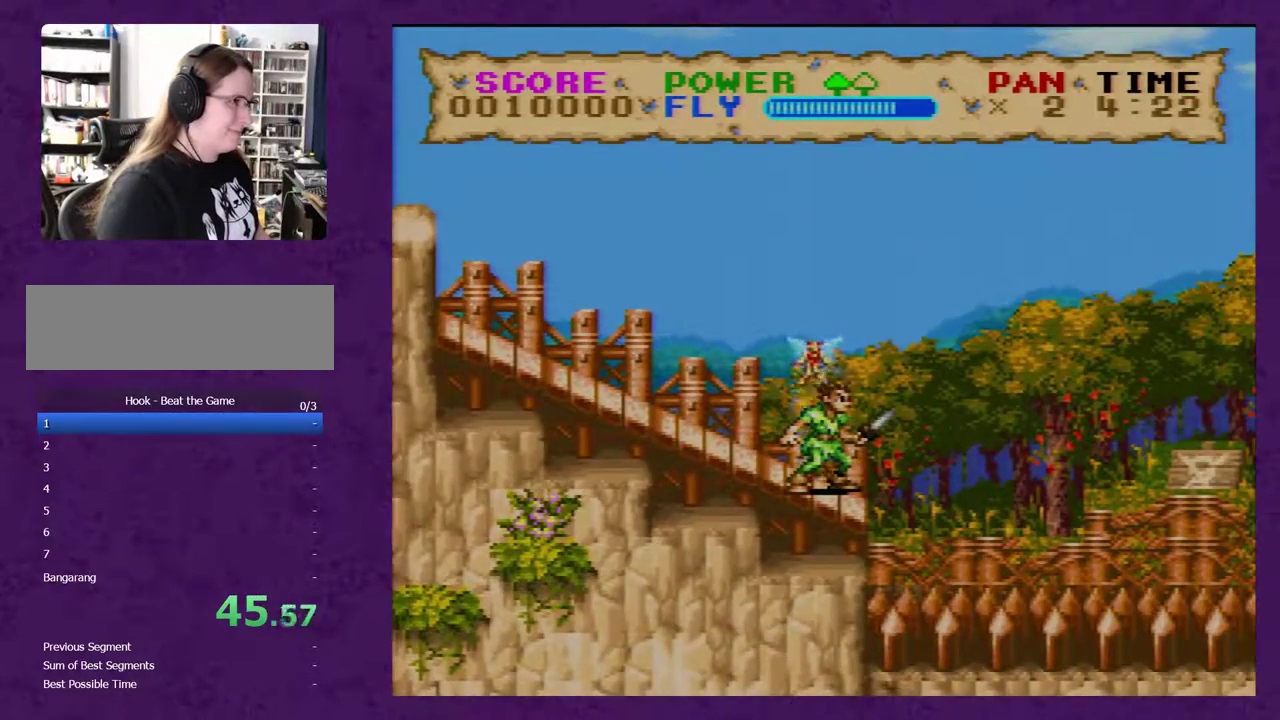
{"buttons": ["B", "Y", "DPAD_RIGHT"], "events": [[233, "B", "up"], [300, "B", "down"]]}
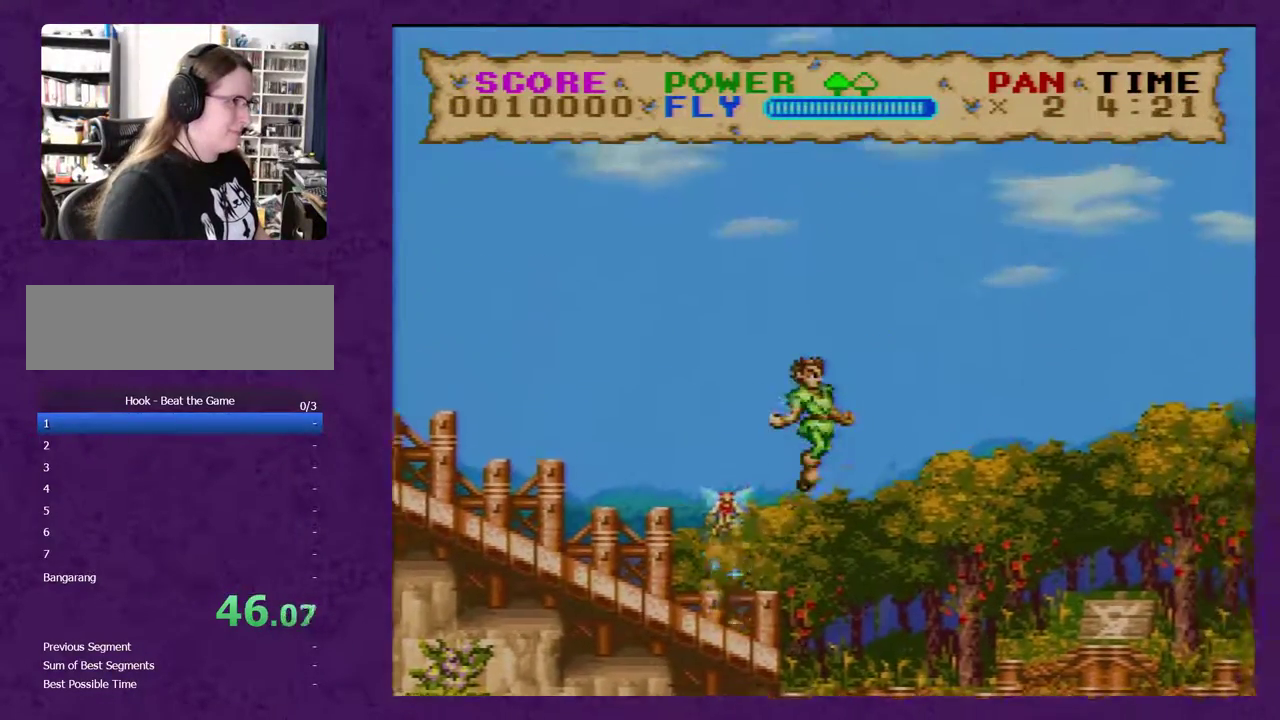
{"buttons": ["B", "Y", "DPAD_UP", "DPAD_RIGHT"], "events": [[50, "DPAD_UP", "down"]]}
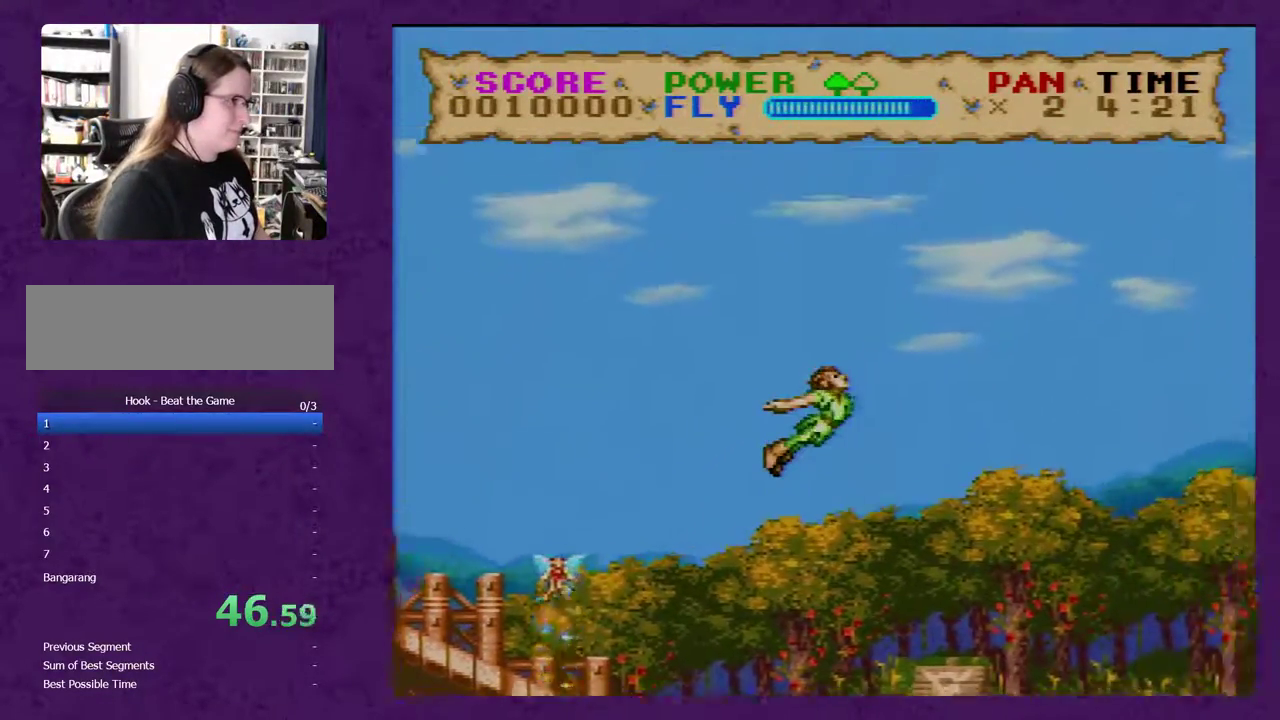
{"buttons": ["B", "Y", "DPAD_UP", "DPAD_RIGHT"], "events": []}
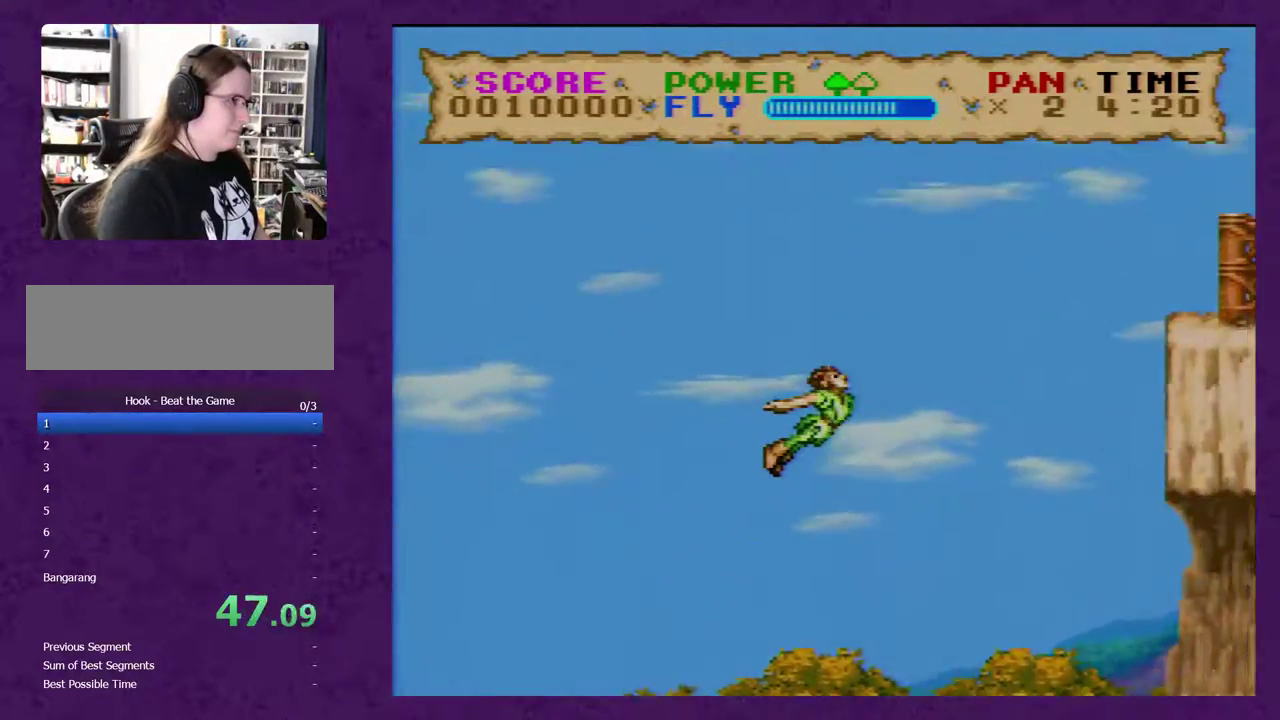
{"buttons": ["Y", "DPAD_RIGHT"], "events": [[317, "B", "up"], [417, "DPAD_UP", "up"]]}
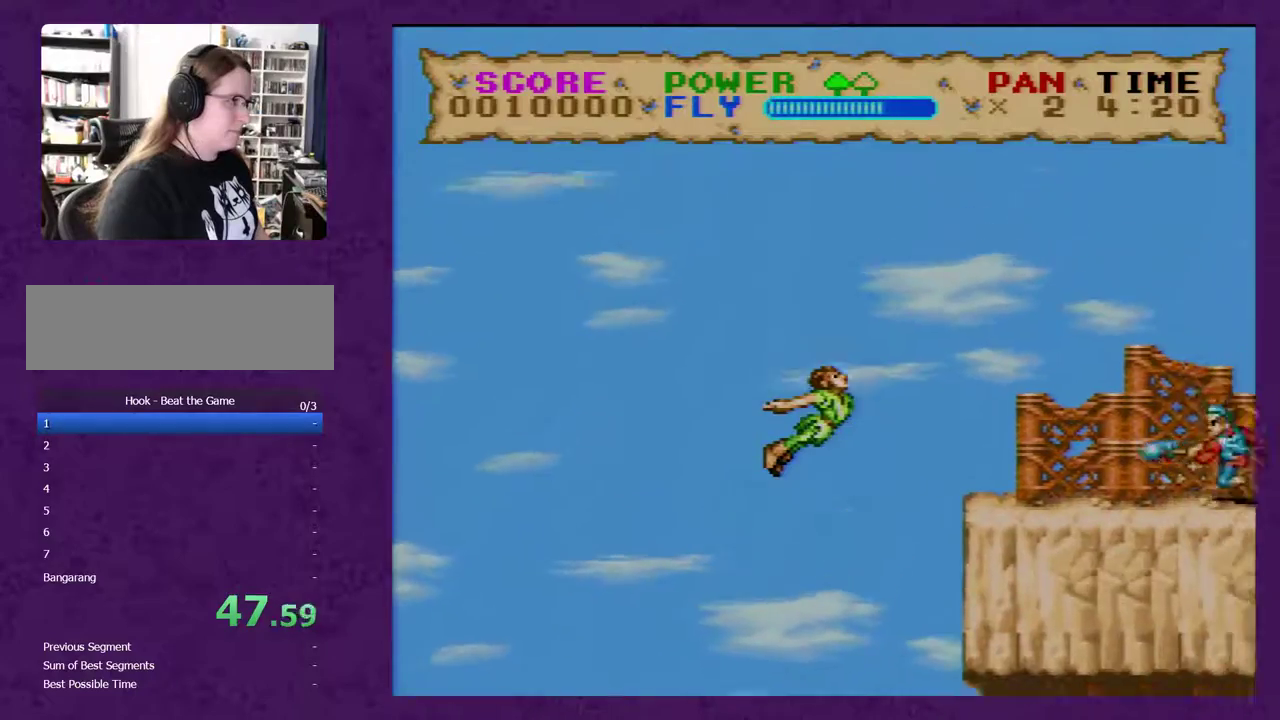
{"buttons": ["Y", "DPAD_DOWN", "DPAD_RIGHT"], "events": [[317, "DPAD_DOWN", "down"]]}
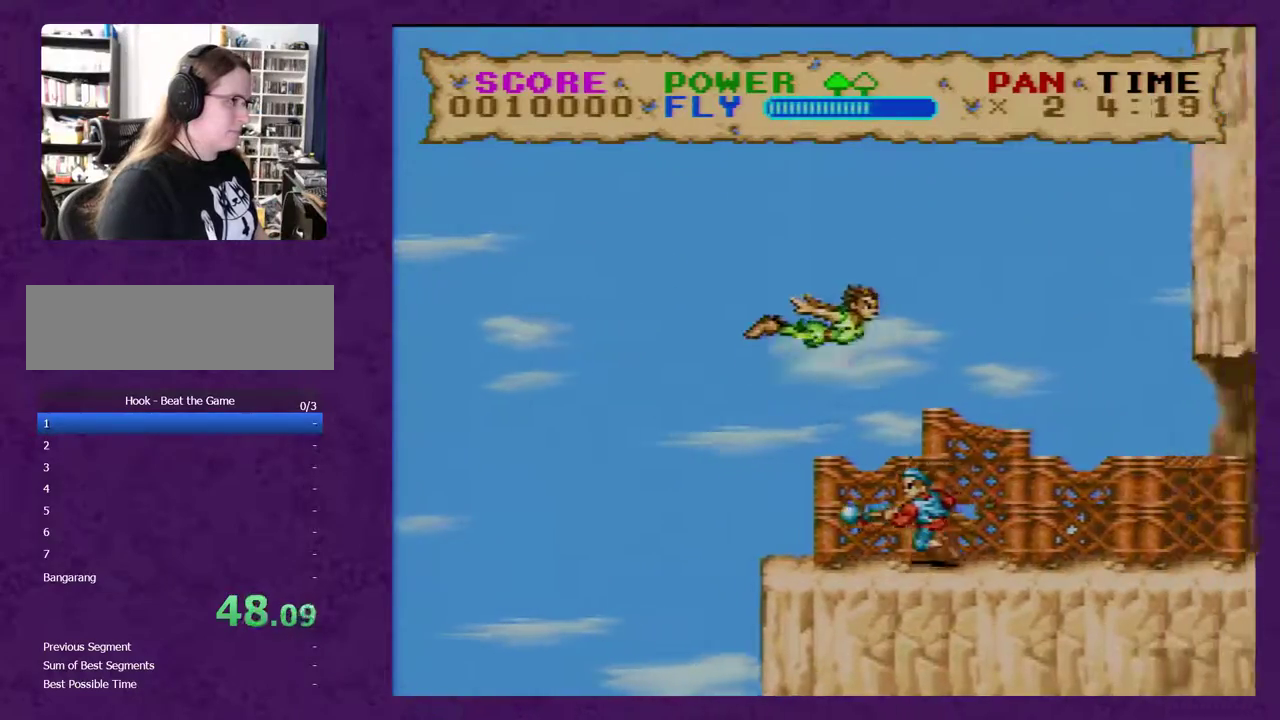
{"buttons": ["Y", "DPAD_RIGHT"], "events": [[383, "DPAD_DOWN", "up"]]}
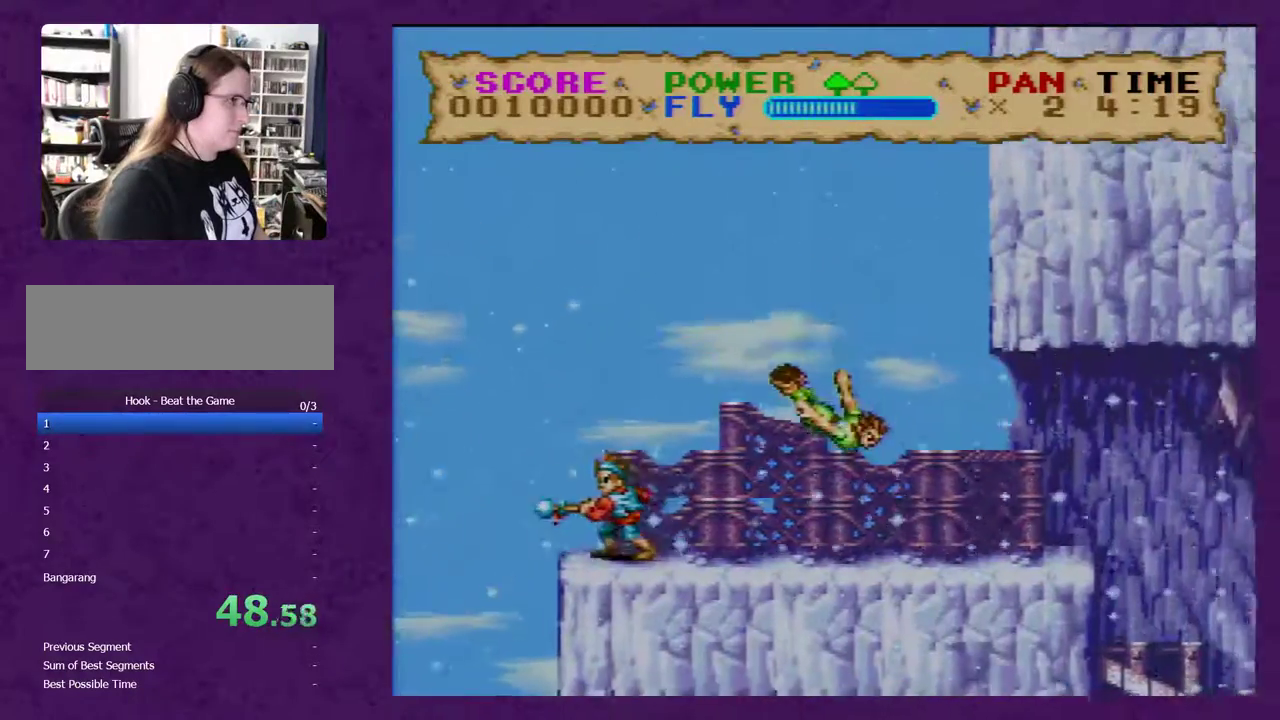
{"buttons": ["Y", "DPAD_RIGHT"], "events": []}